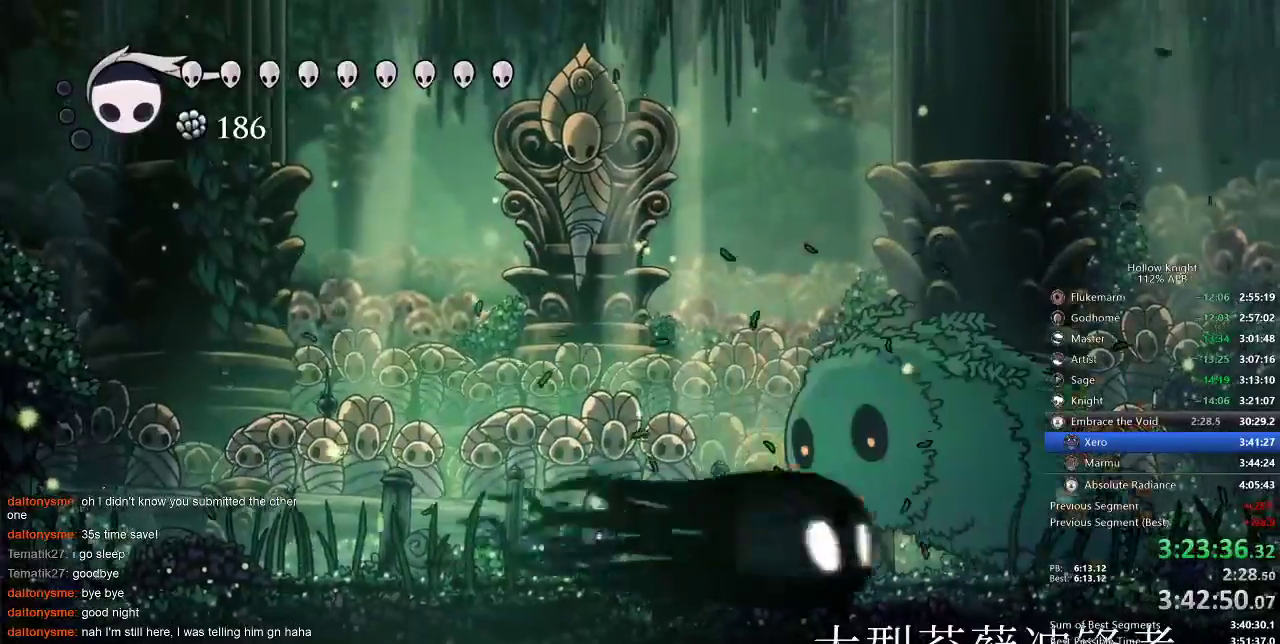
Gameplay with keyboard; each line is a JSON object with the keys held at the frame after it. "events" lists presses ("down") and releases ("up") of "cdash", "dash", "dnail", "down", "heal", "inv", "jump", "left", "nail", "right", "spell" and "up" between this image and that frame as [ms after this image, input, new state], when the widget could be followed in between. No other keys are recorded. Mouse input is not recorded. Key names are as the overlay labels them; some are game actions (e.g. jump) rather than physical keys.
{"keys": [], "events": [[67, "spell", "down"], [133, "spell", "up"], [200, "spell", "down"], [233, "spell", "up"], [300, "spell", "down"], [333, "spell", "up"], [417, "spell", "down"], [483, "spell", "up"]]}
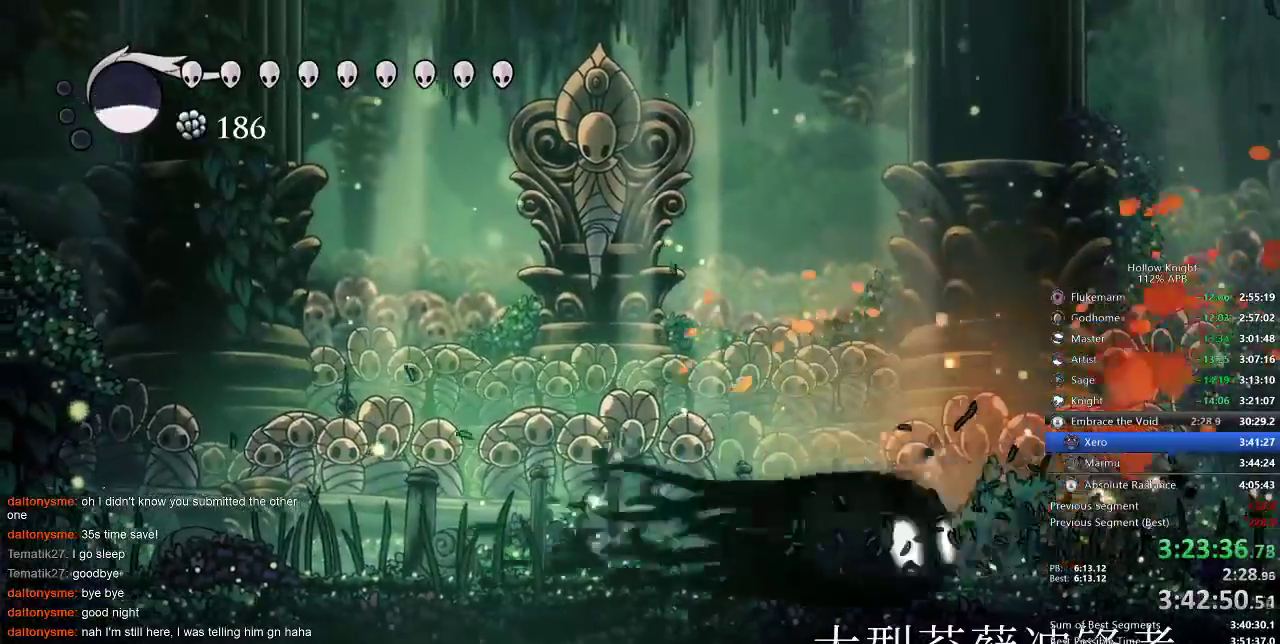
{"keys": [], "events": [[17, "spell", "down"], [117, "spell", "up"]]}
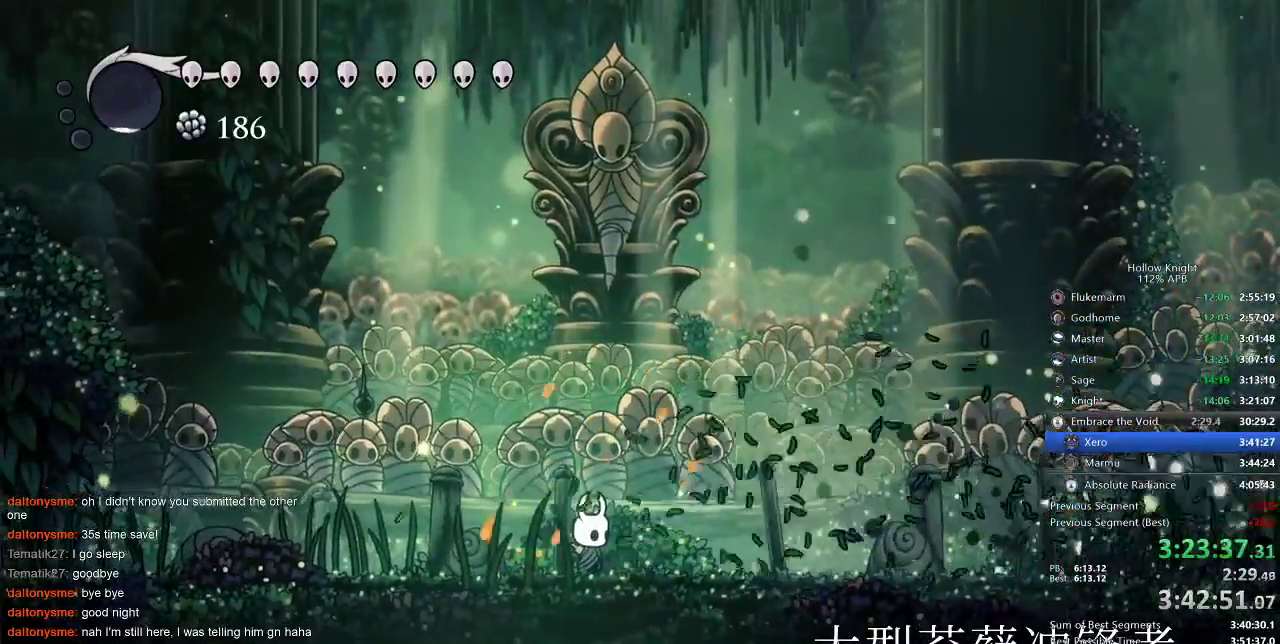
{"keys": ["right"], "events": [[467, "right", "down"]]}
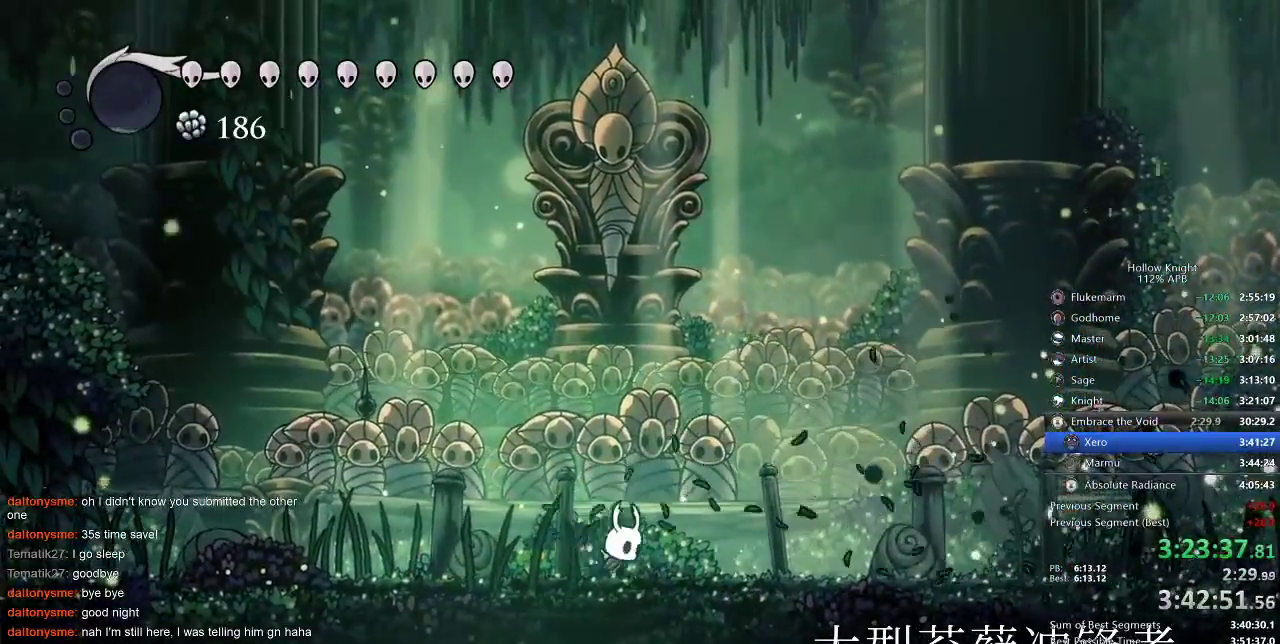
{"keys": [], "events": [[117, "right", "up"]]}
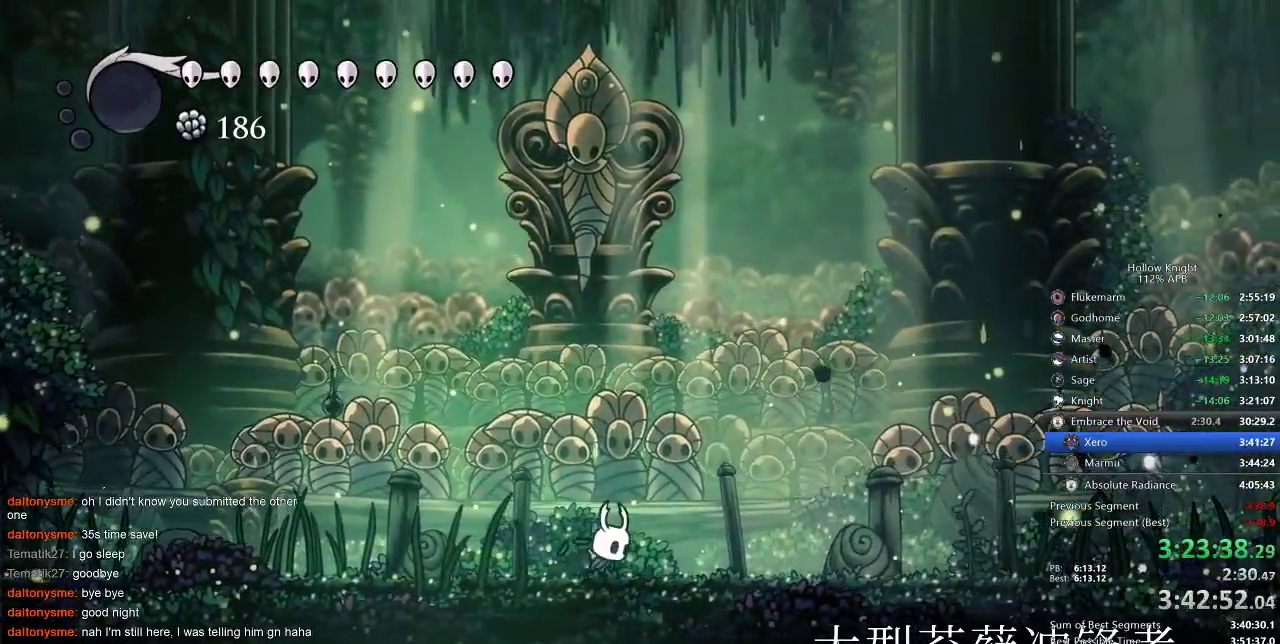
{"keys": [], "events": [[33, "right", "down"], [133, "right", "up"]]}
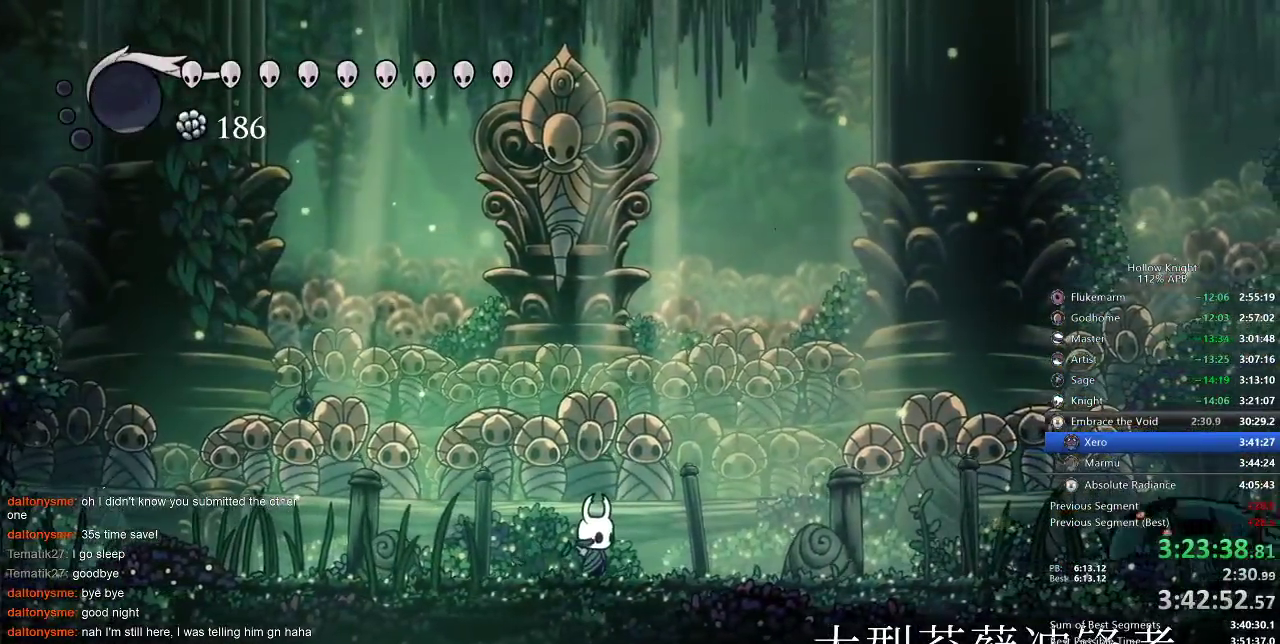
{"keys": [], "events": []}
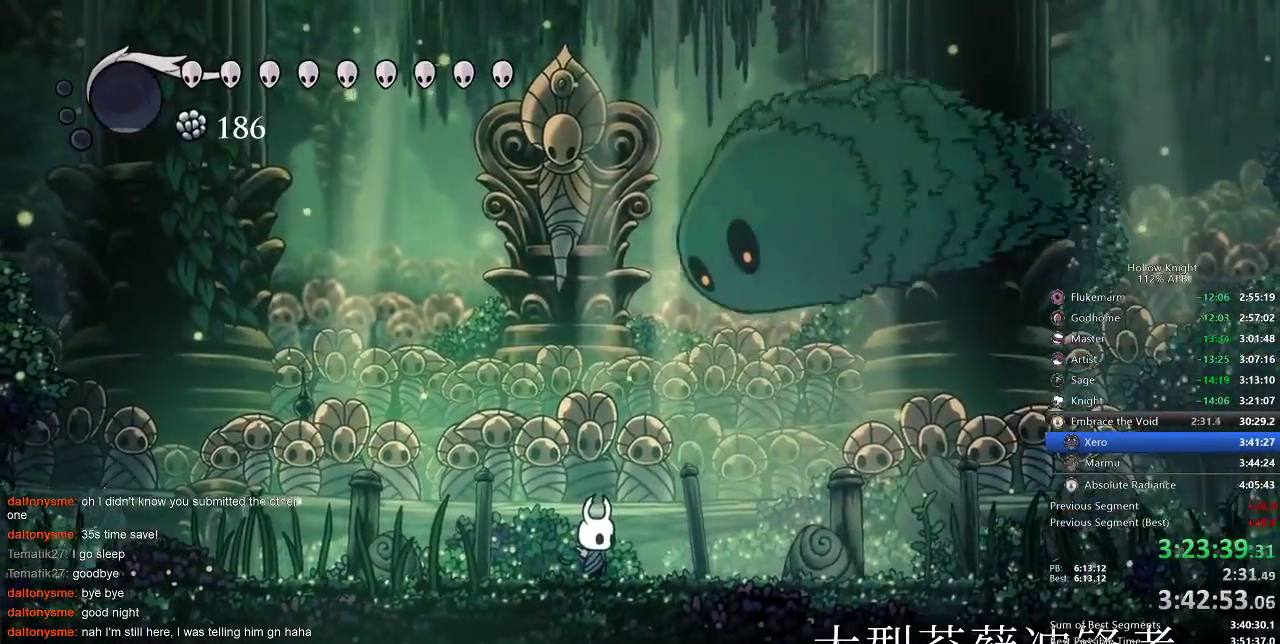
{"keys": ["left"], "events": [[67, "right", "down"], [117, "jump", "down"], [117, "up", "down"], [200, "nail", "down"], [317, "jump", "up"], [317, "up", "up"], [350, "nail", "up"], [383, "left", "down"], [433, "right", "up"]]}
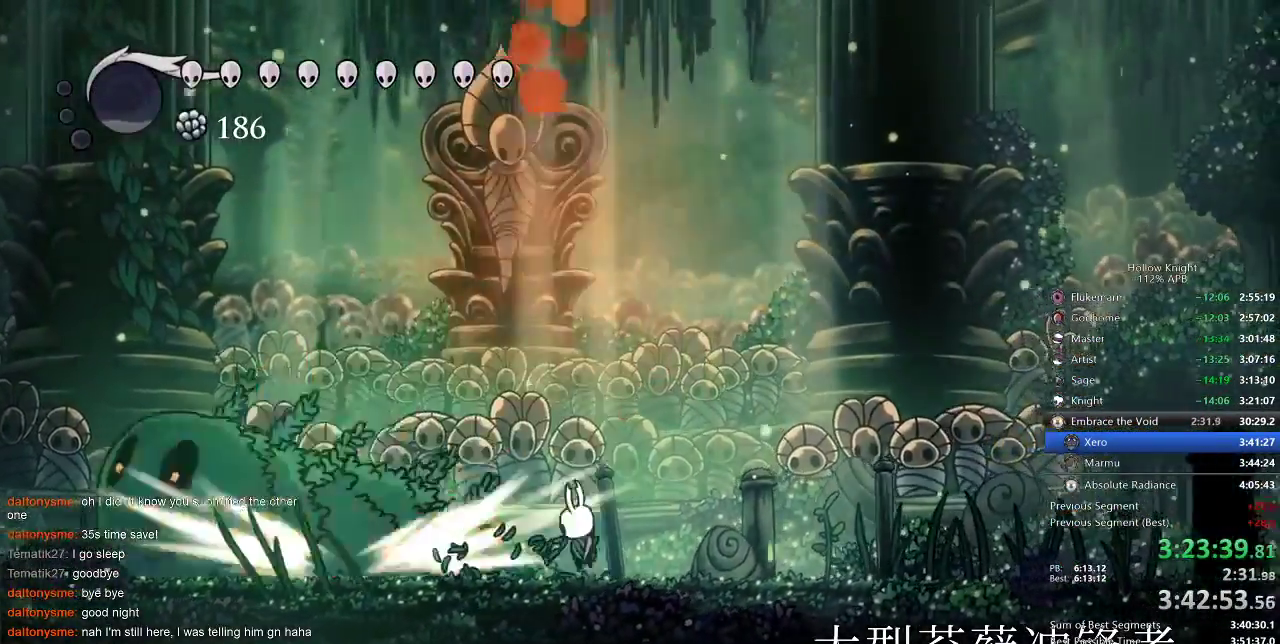
{"keys": ["left"], "events": [[50, "left", "up"], [50, "nail", "down"], [117, "nail", "up"], [217, "spell", "down"], [250, "spell", "up"], [300, "left", "down"]]}
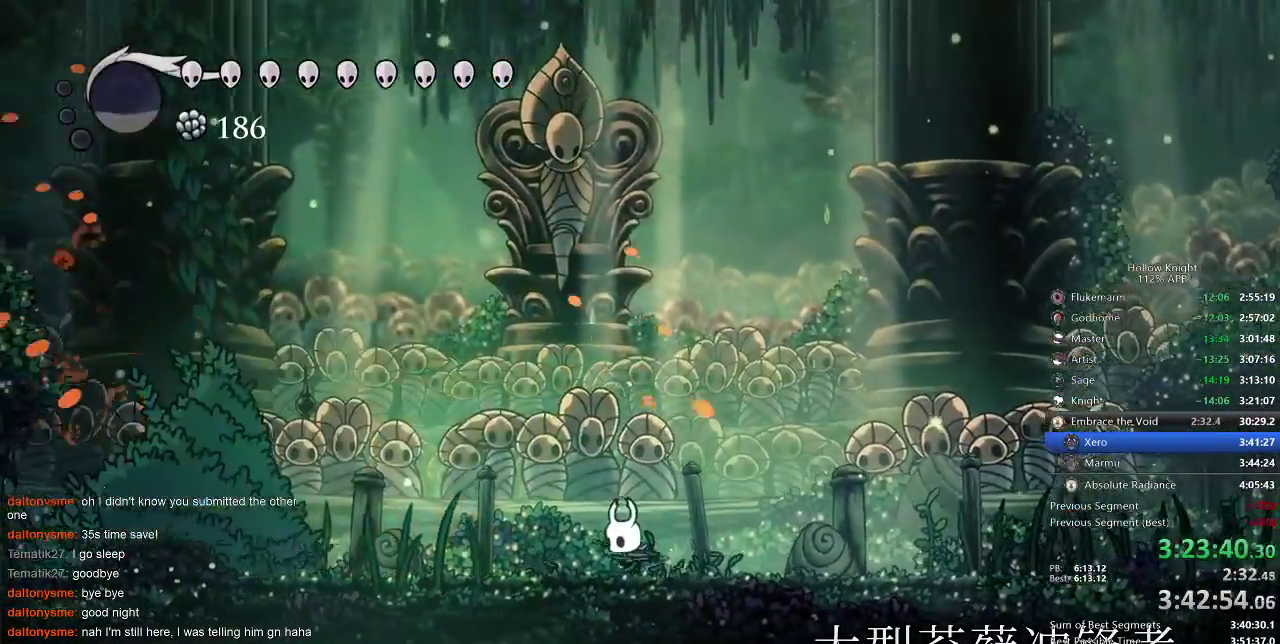
{"keys": ["right"], "events": [[200, "left", "up"], [200, "right", "down"], [317, "right", "up"], [367, "left", "down"], [400, "left", "up"], [400, "right", "down"]]}
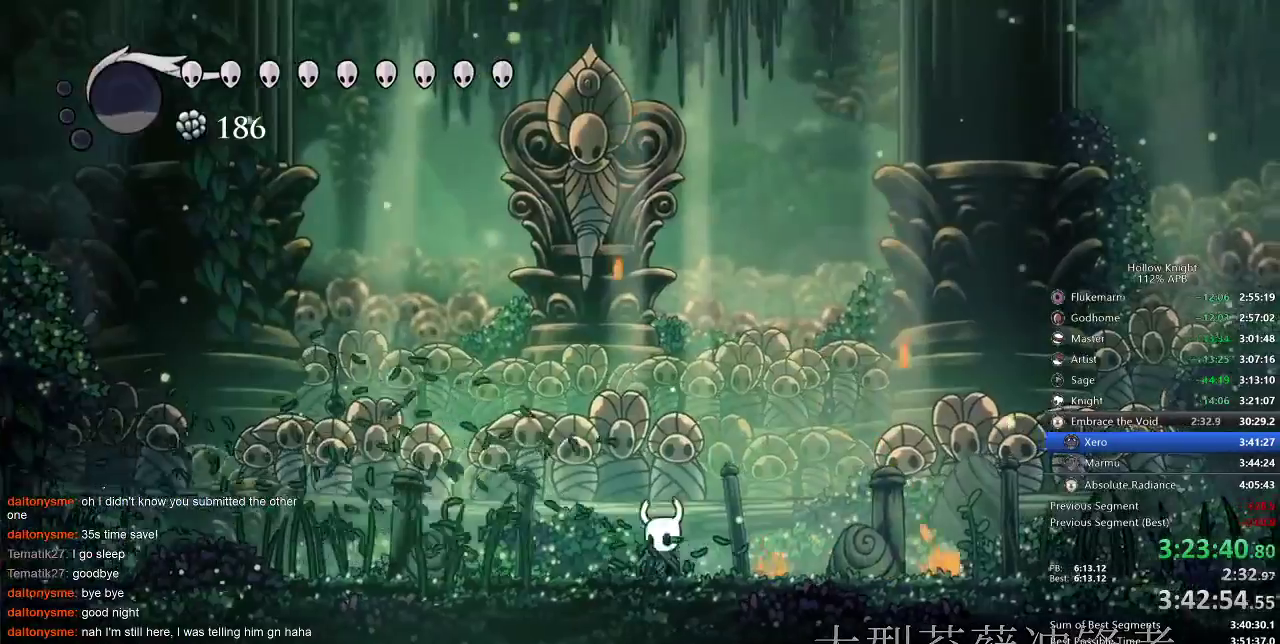
{"keys": [], "events": [[17, "left", "down"], [17, "right", "up"], [67, "left", "up"], [67, "right", "down"], [150, "left", "down"], [150, "right", "up"], [250, "left", "up"], [250, "right", "down"], [283, "left", "down"], [283, "right", "up"], [417, "left", "up"]]}
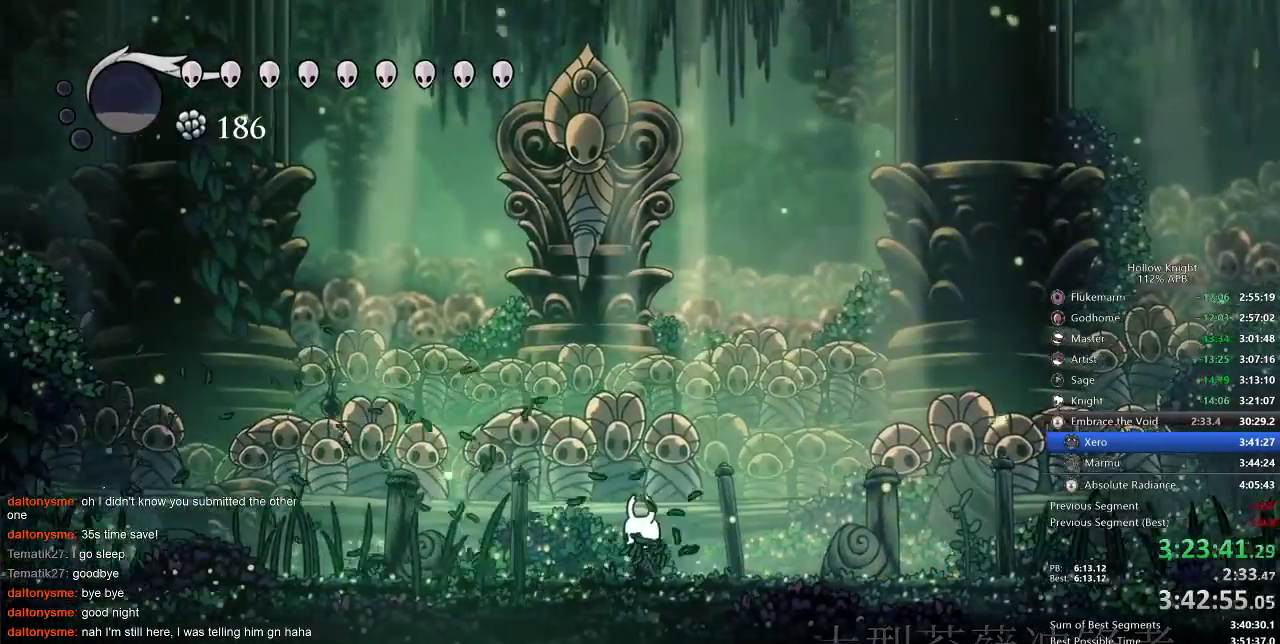
{"keys": [], "events": [[367, "right", "down"], [483, "right", "up"]]}
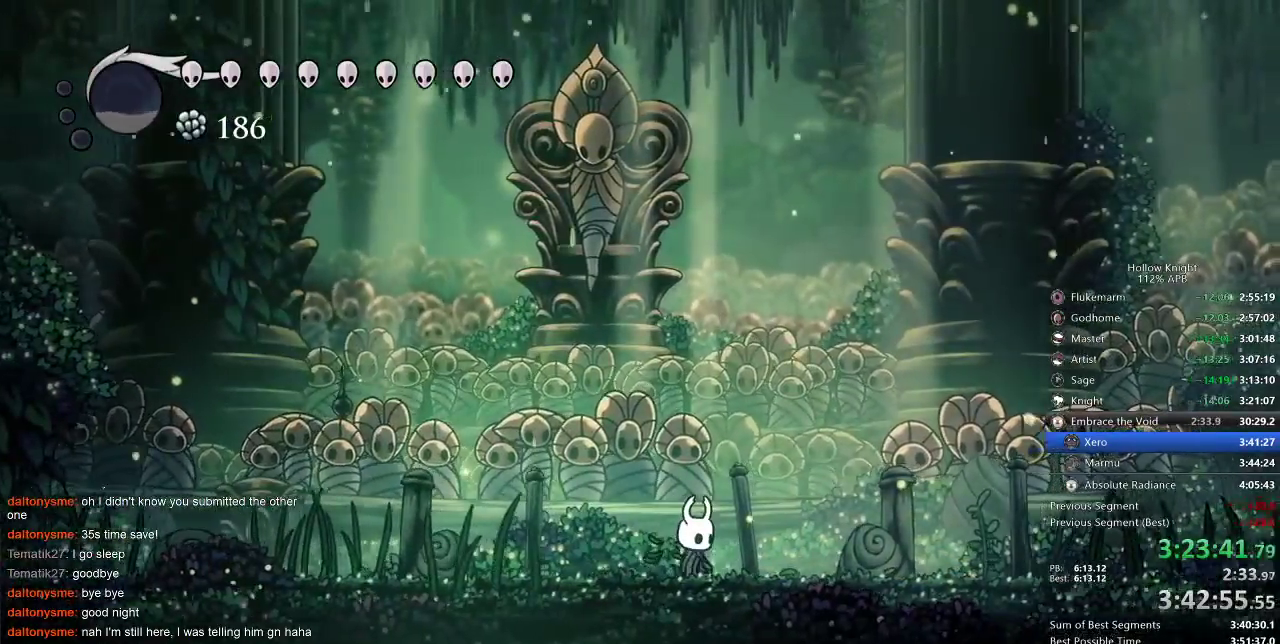
{"keys": [], "events": []}
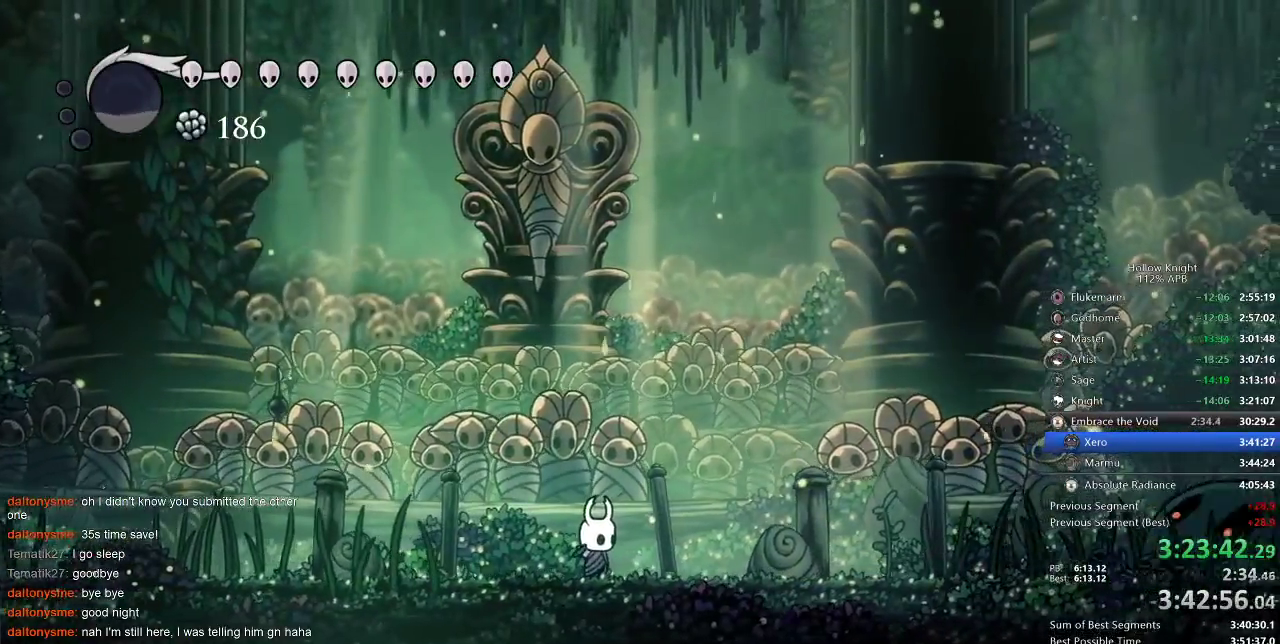
{"keys": ["right"], "events": [[483, "right", "down"]]}
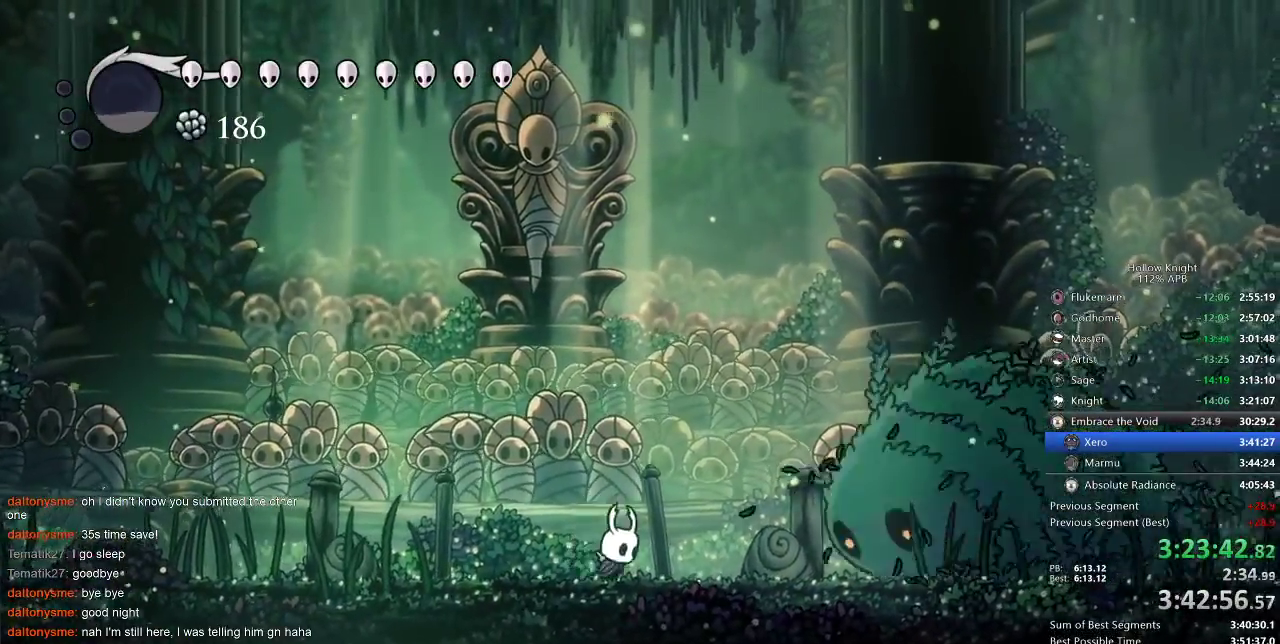
{"keys": ["nail", "right"], "events": [[133, "nail", "down"], [233, "nail", "up"], [417, "nail", "down"]]}
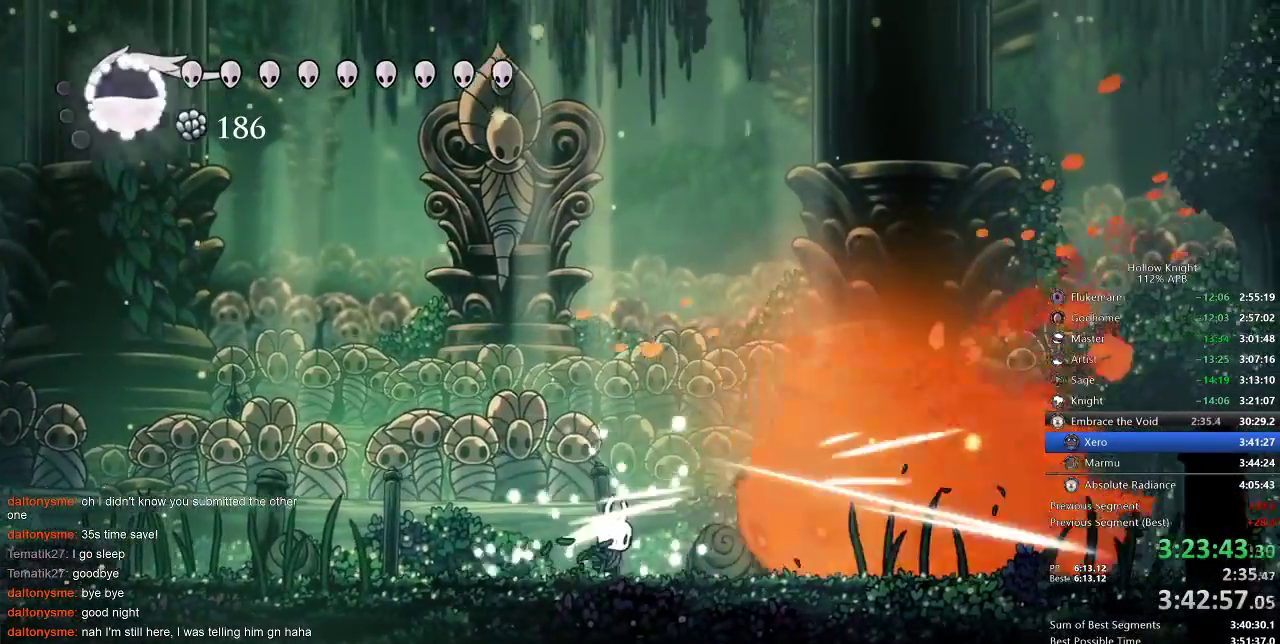
{"keys": ["right"], "events": [[17, "nail", "up"], [250, "nail", "down"], [350, "nail", "up"]]}
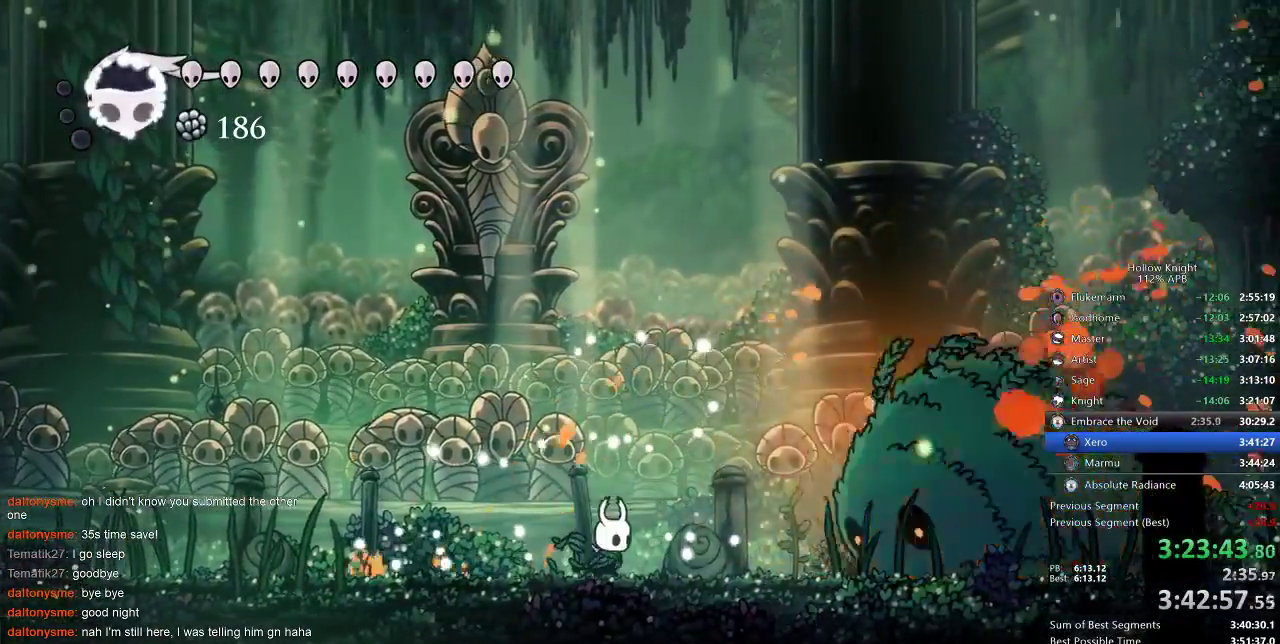
{"keys": ["nail", "right"], "events": [[150, "nail", "down"], [200, "nail", "up"], [467, "nail", "down"]]}
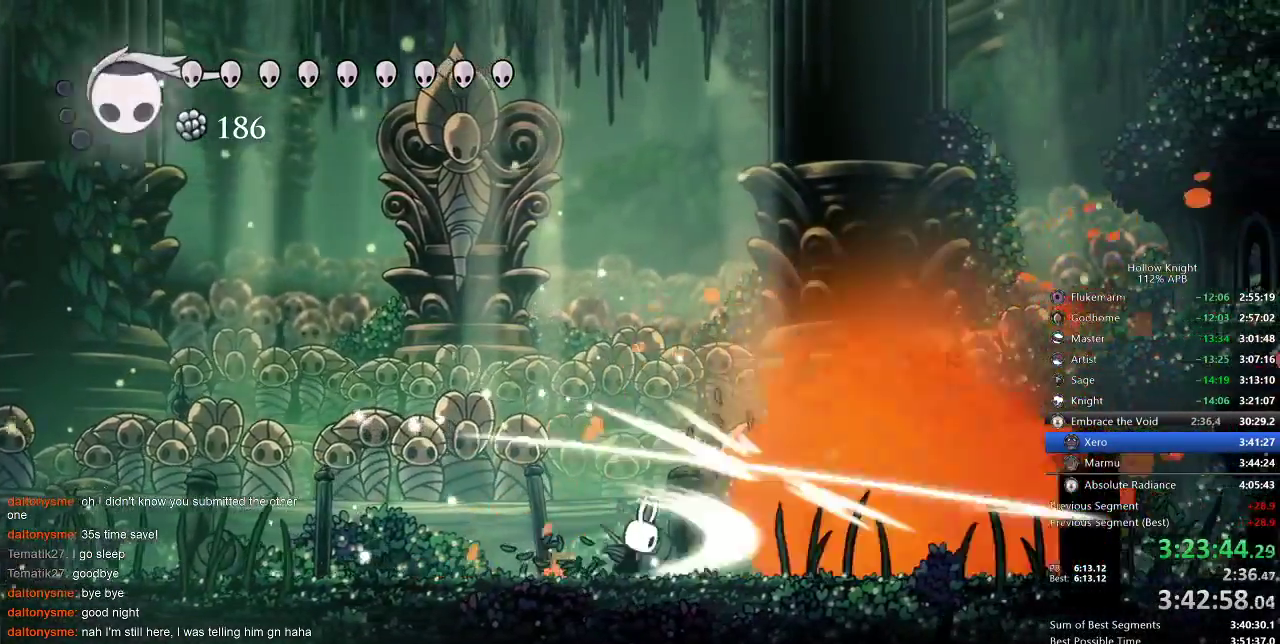
{"keys": ["spell"], "events": [[83, "nail", "up"], [300, "nail", "down"], [333, "right", "up"], [400, "nail", "up"], [433, "spell", "down"]]}
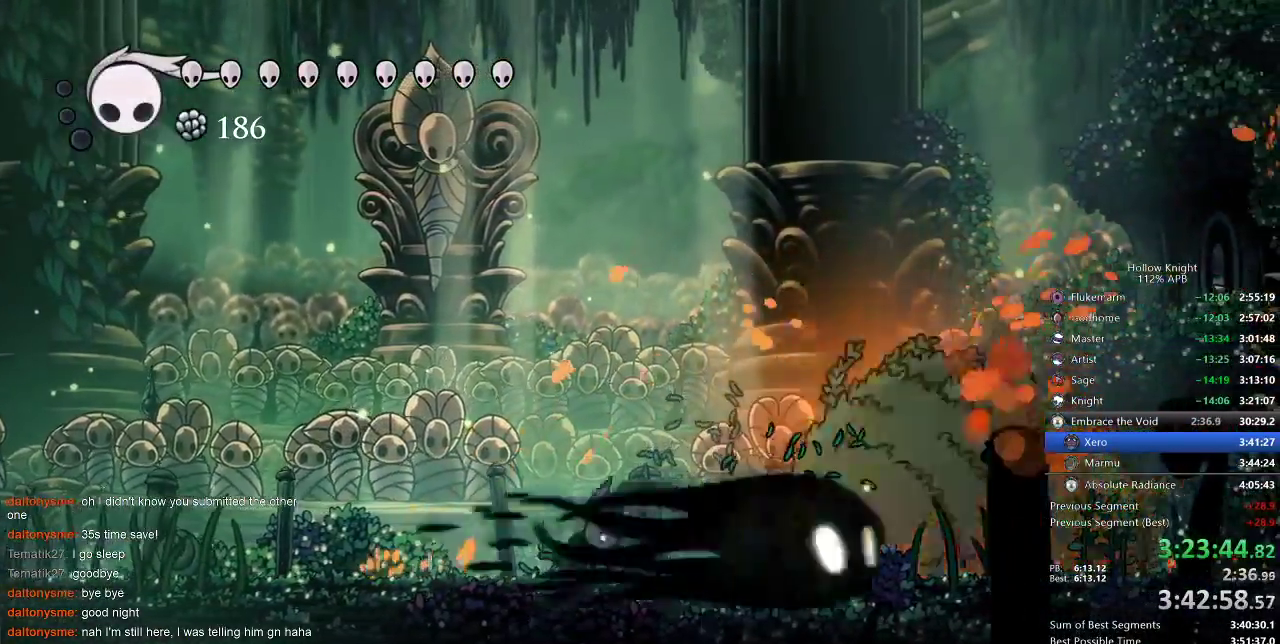
{"keys": ["spell"], "events": [[50, "spell", "up"], [450, "spell", "down"]]}
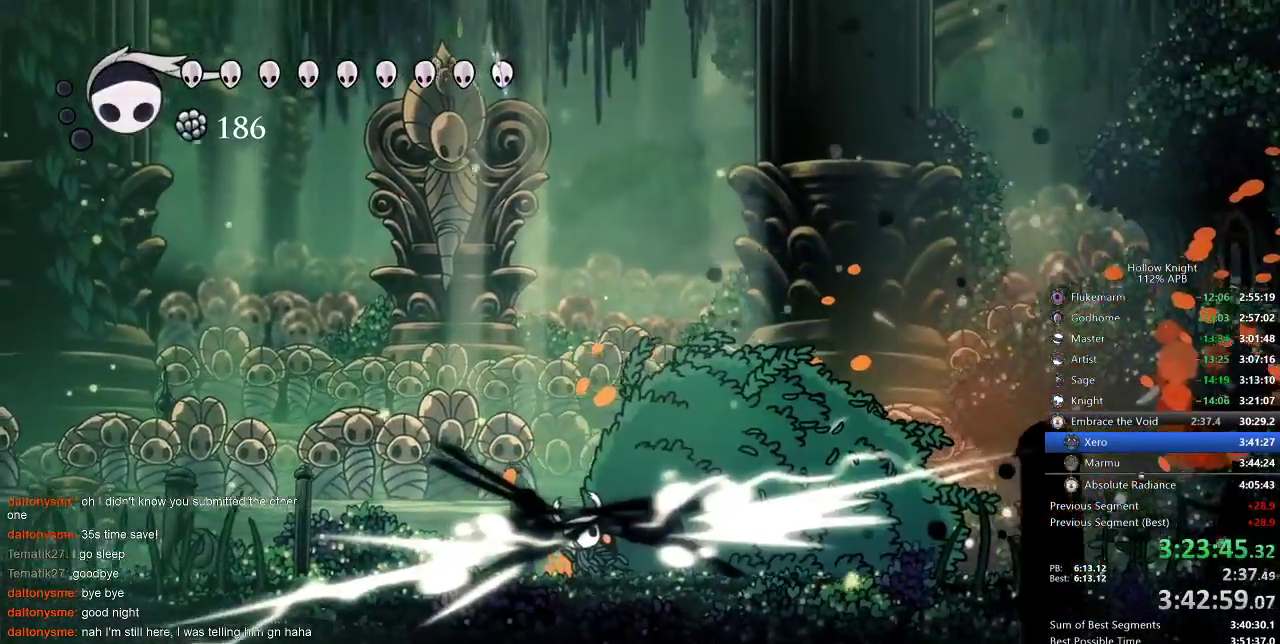
{"keys": ["nail", "right"], "events": [[50, "spell", "up"], [217, "right", "down"], [383, "nail", "down"]]}
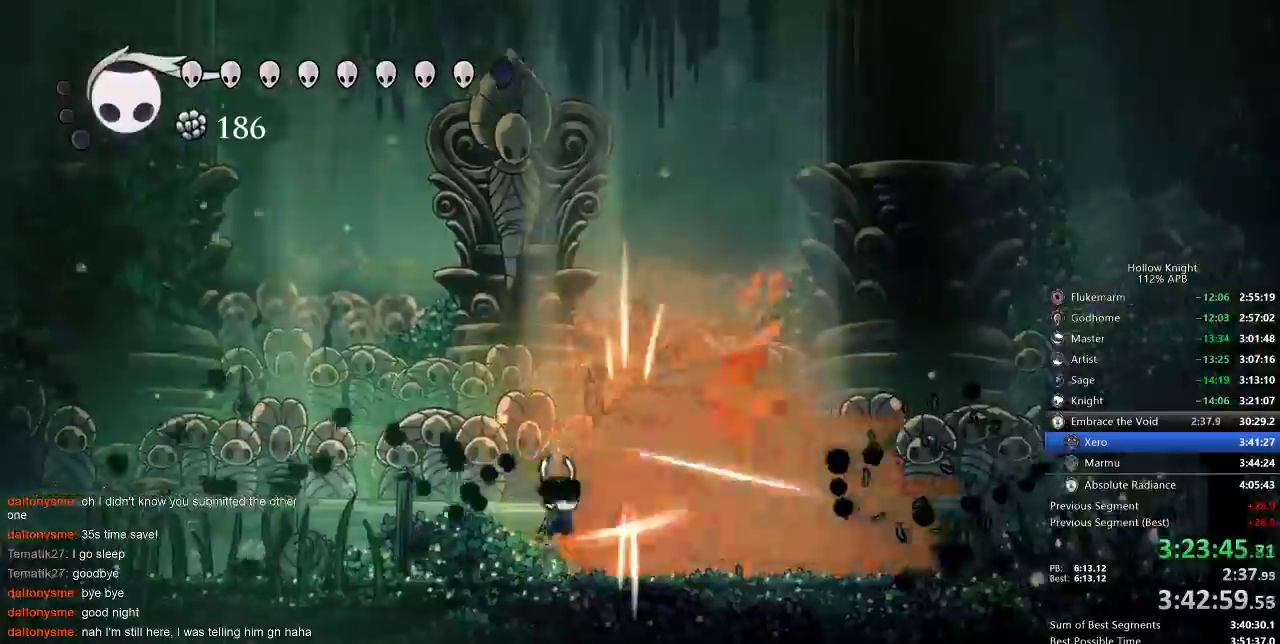
{"keys": ["nail", "right"], "events": [[17, "nail", "up"], [167, "nail", "down"], [300, "nail", "up"], [433, "nail", "down"]]}
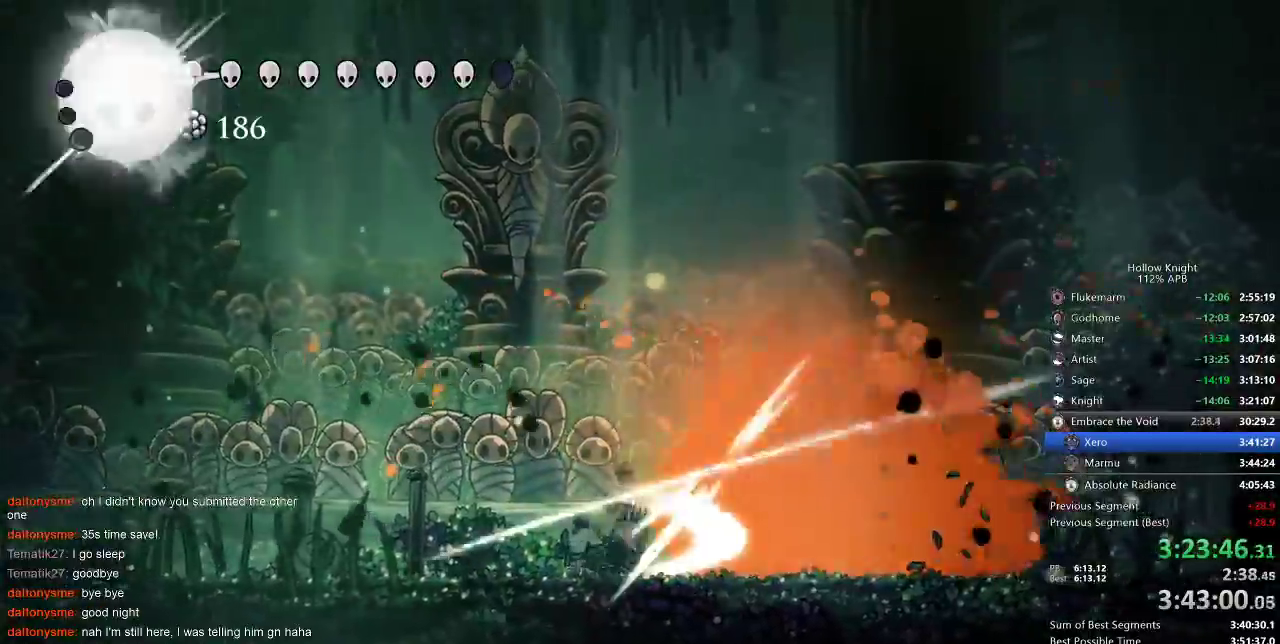
{"keys": ["right"], "events": [[83, "nail", "up"], [250, "nail", "down"], [383, "nail", "up"]]}
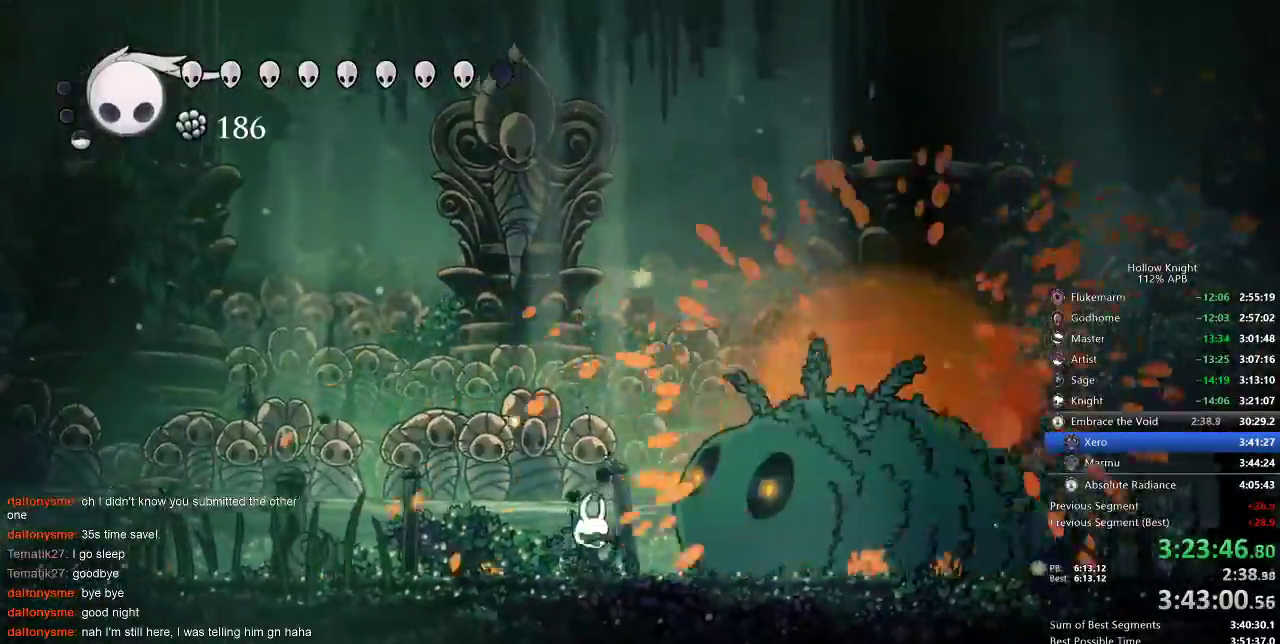
{"keys": ["heal"], "events": [[167, "right", "up"], [317, "heal", "down"]]}
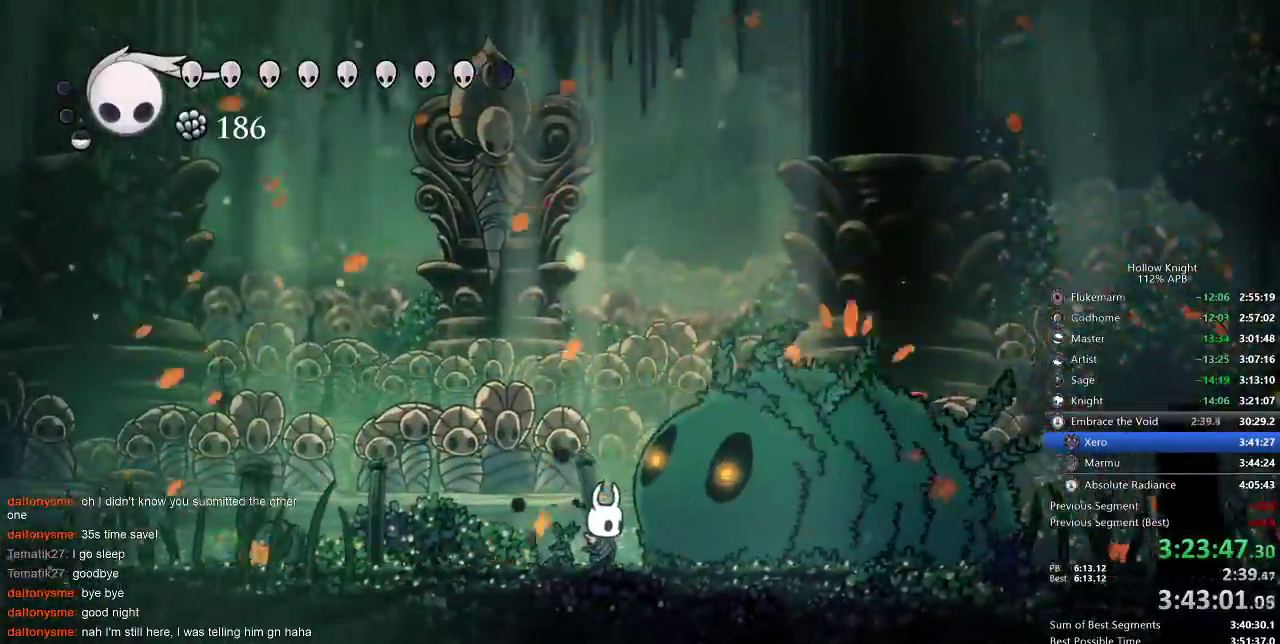
{"keys": ["heal"], "events": []}
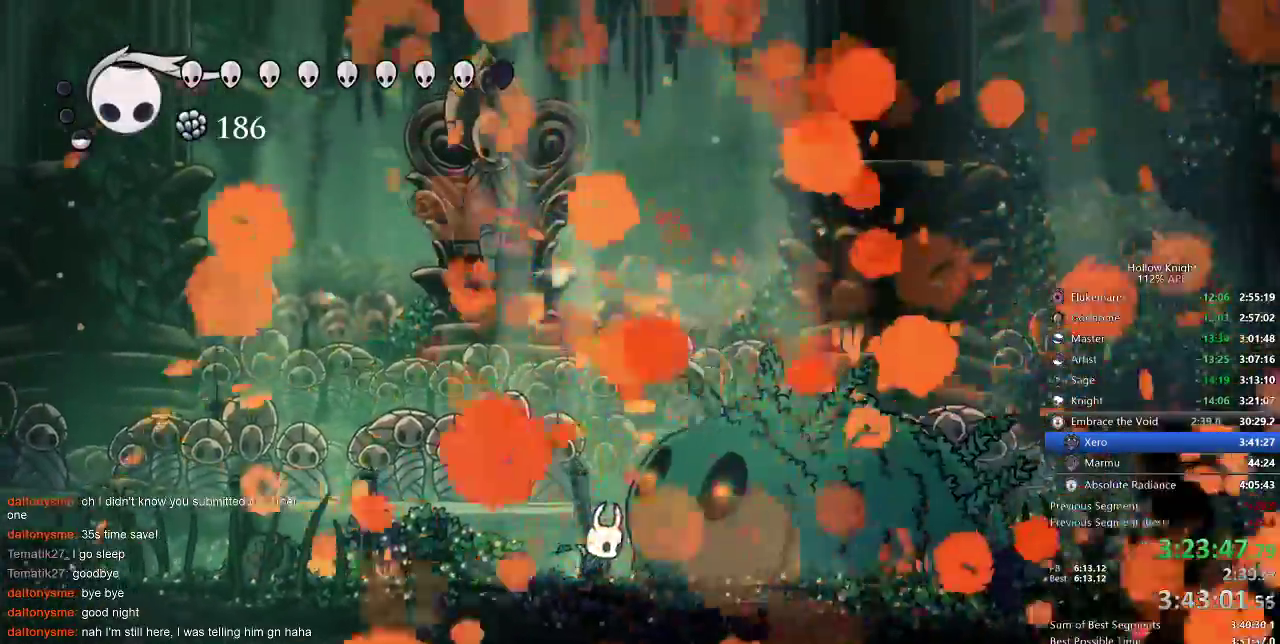
{"keys": ["heal"], "events": []}